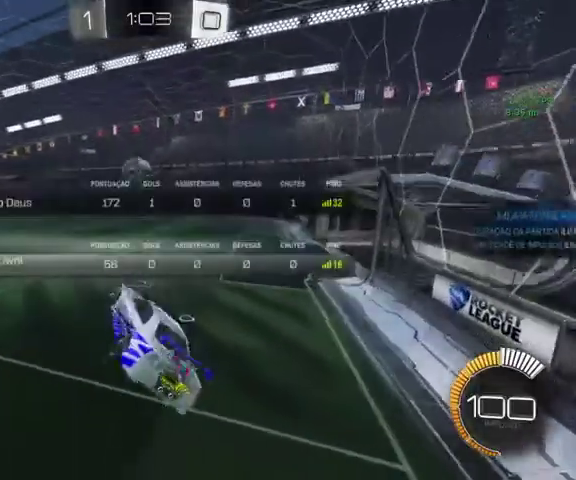
Gameplay with a controller (Xbox layout); each line is a JSON object with the inputs held at the frame after it. "events" lists button and stick changes between this image and that frame as [ms after this image, input, new state], when the widget could be followed in between.
{"buttons": [], "left_stick": "up-right", "right_stick": "center", "events": [[67, "L1", "up"], [100, "R2", "up"], [133, "left_stick", "center"], [333, "left_stick", "up-right"]]}
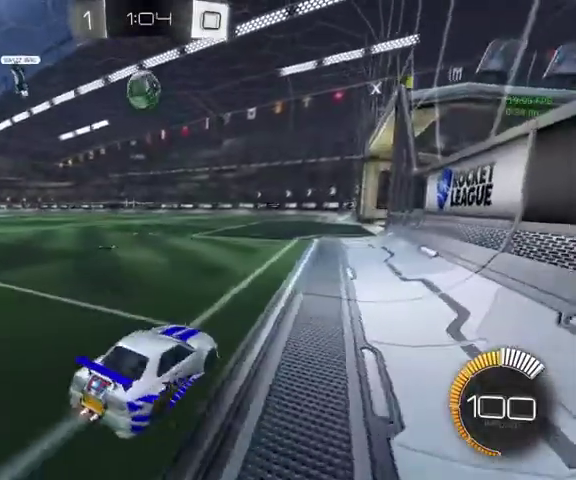
{"buttons": [], "left_stick": "up", "right_stick": "center", "events": [[67, "left_stick", "up"]]}
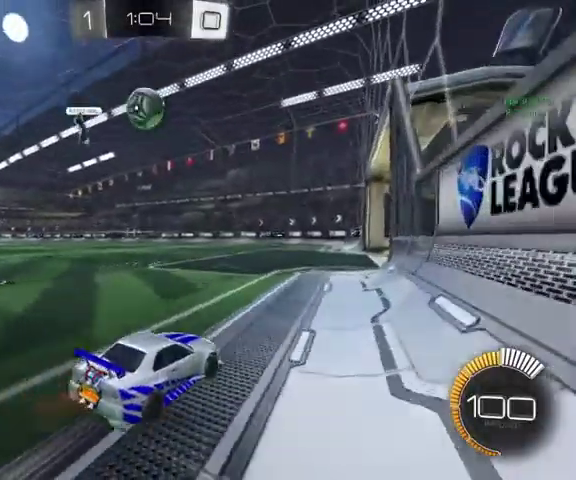
{"buttons": [], "left_stick": "up", "right_stick": "center", "events": []}
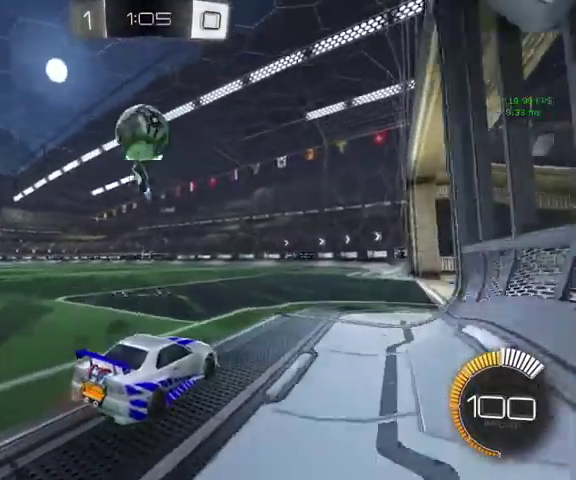
{"buttons": [], "left_stick": "down-left", "right_stick": "center", "events": [[300, "left_stick", "left"], [500, "left_stick", "down-left"]]}
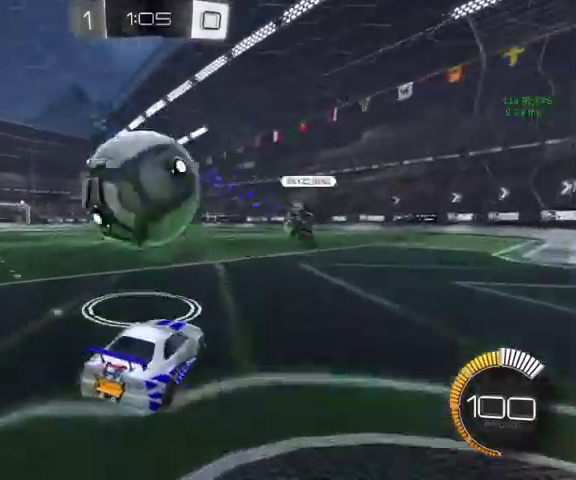
{"buttons": ["L3"], "left_stick": "up", "right_stick": "center"}
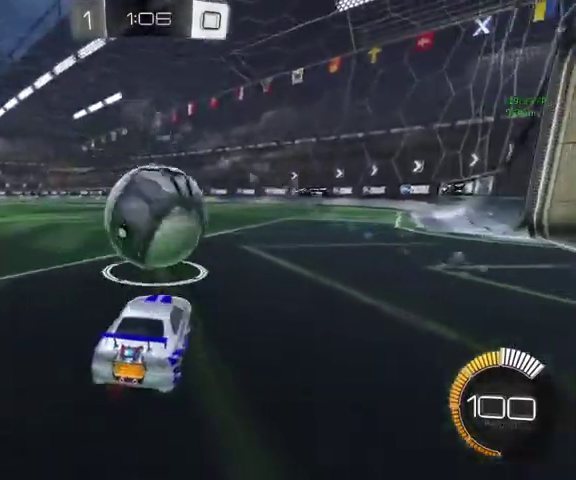
{"buttons": ["B"], "left_stick": "up", "right_stick": "center"}
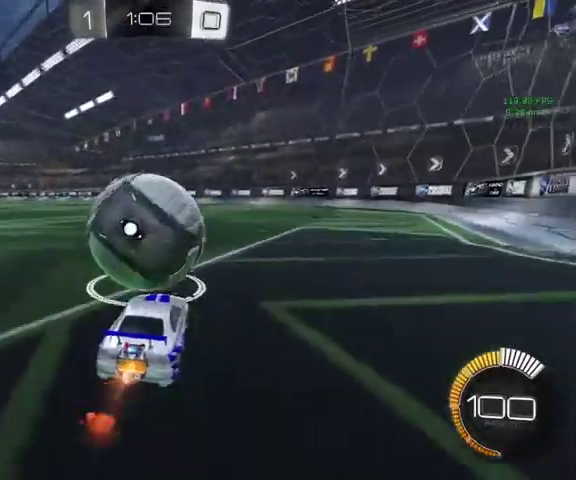
{"buttons": ["B"], "left_stick": "up", "right_stick": "center", "events": []}
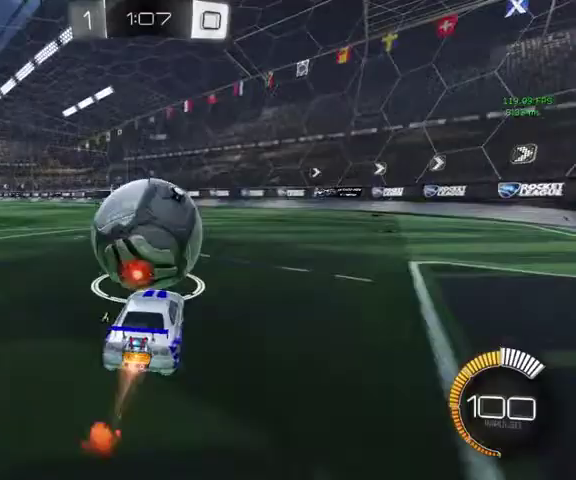
{"buttons": ["B"], "left_stick": "up", "right_stick": "center", "events": [[200, "B", "up"], [433, "B", "down"]]}
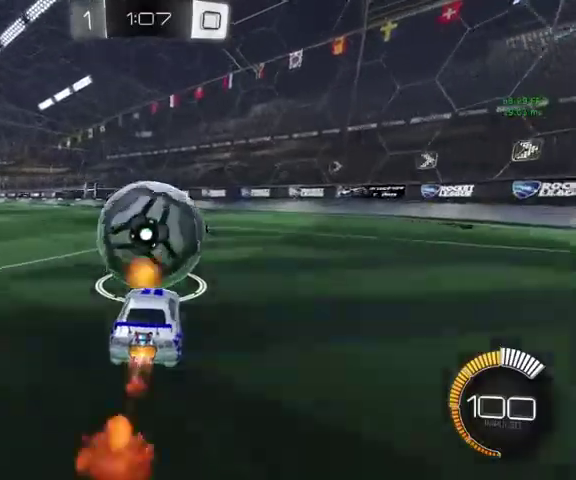
{"buttons": [], "left_stick": "center", "right_stick": "center", "events": [[133, "B", "up"], [433, "left_stick", "center"]]}
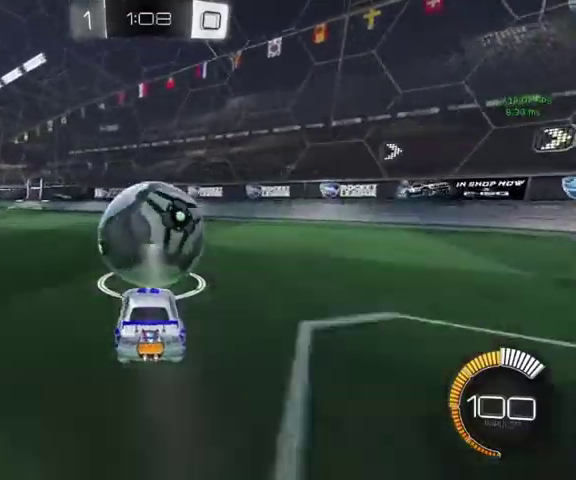
{"buttons": [], "left_stick": "up", "right_stick": "center", "events": [[433, "left_stick", "up"]]}
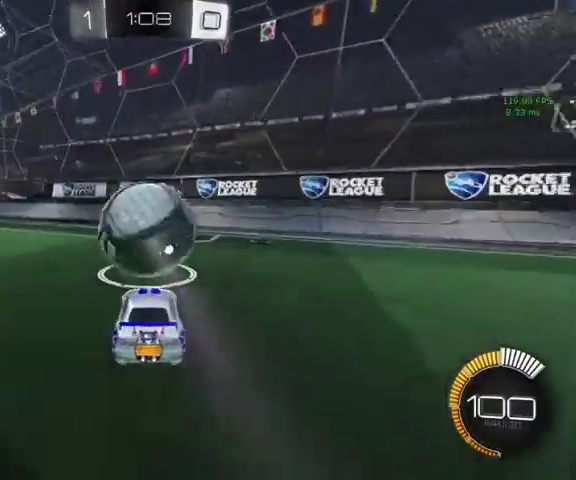
{"buttons": [], "left_stick": "up", "right_stick": "center", "events": []}
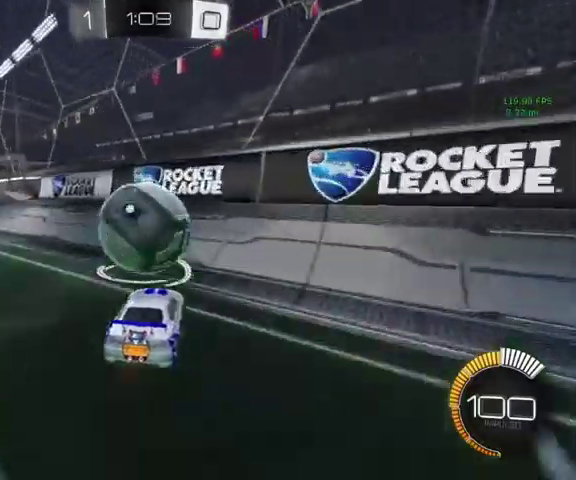
{"buttons": ["A", "B", "L1"], "left_stick": "center", "right_stick": "center", "events": [[100, "B", "down"], [433, "A", "down"], [467, "left_stick", "center"], [500, "L1", "down"]]}
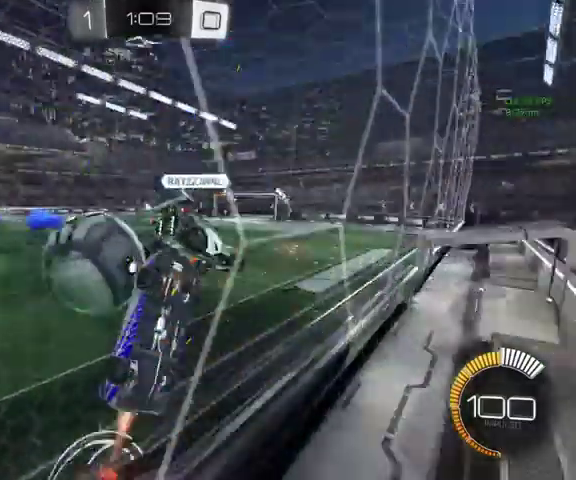
{"buttons": ["L1"], "left_stick": "up", "right_stick": "center", "events": [[133, "A", "up"], [267, "B", "up"], [467, "left_stick", "up"]]}